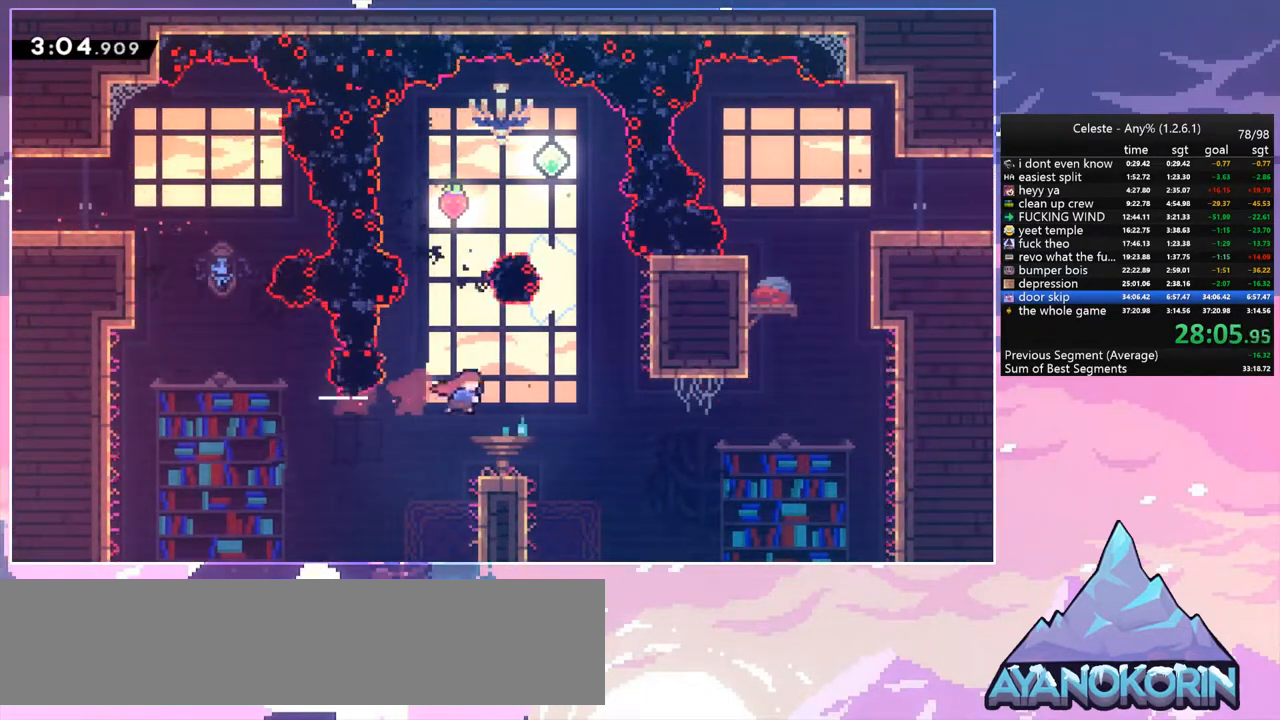
Gameplay with keyboard; each line is a JSON object with the keys held at the frame after it. "events" lists presses ("down") and releases ("up") of "dash", "down", "grab", "jump", "jump2", "left", "menu", "right", "skip" and "up" between this image and that frame as [ms after this image, input, new state], when the widget could be followed in between. No other keys are recorded. Mouse input is not recorded. Key names are as the overlay labels them; some are game actions (e.g. jump) rather than physical keys.
{"keys": ["jump", "right"], "events": [[150, "jump", "down"], [250, "dash", "up"], [250, "down", "up"]]}
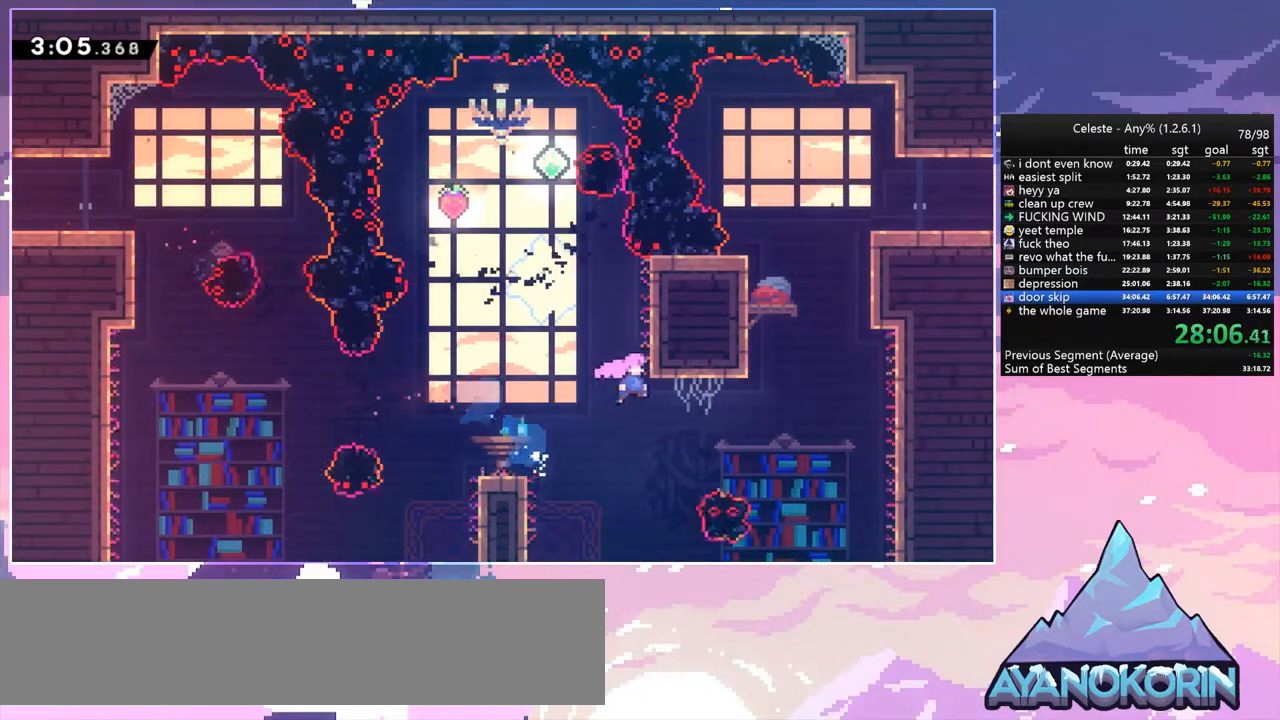
{"keys": ["grab", "up"], "events": [[117, "jump", "up"], [167, "right", "up"], [167, "up", "down"], [217, "grab", "down"]]}
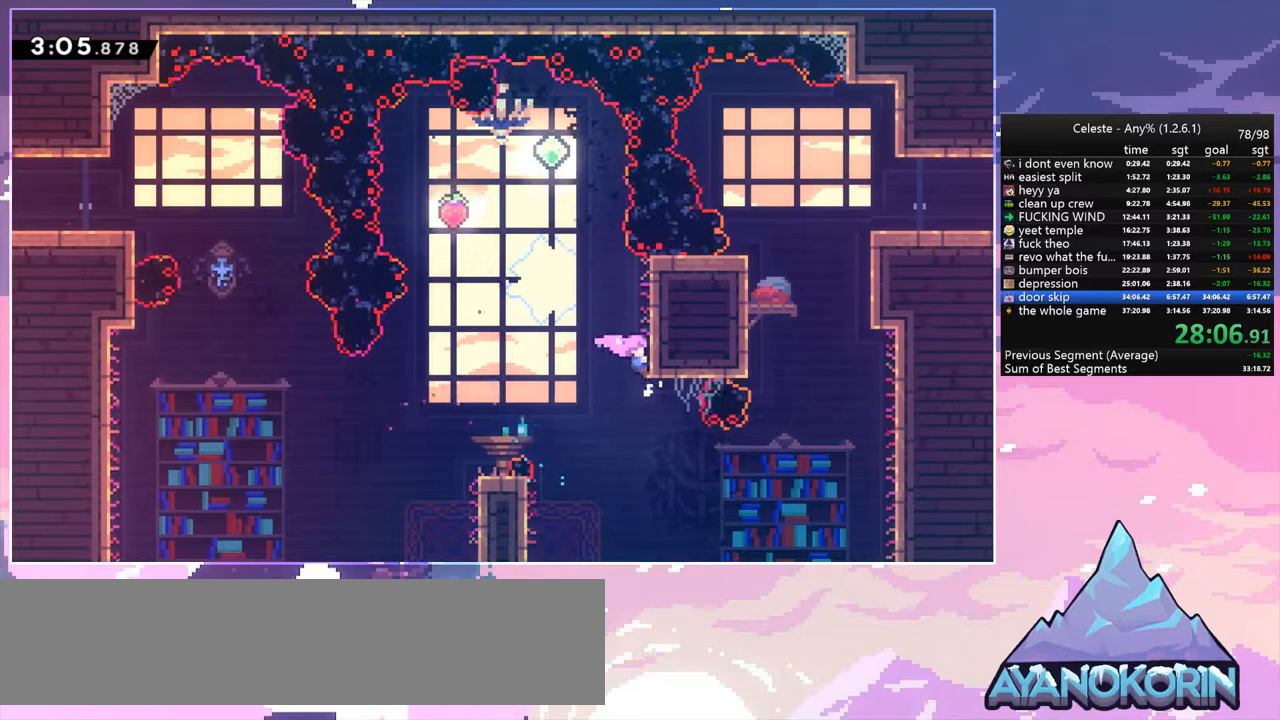
{"keys": [], "events": [[133, "up", "up"], [283, "grab", "up"]]}
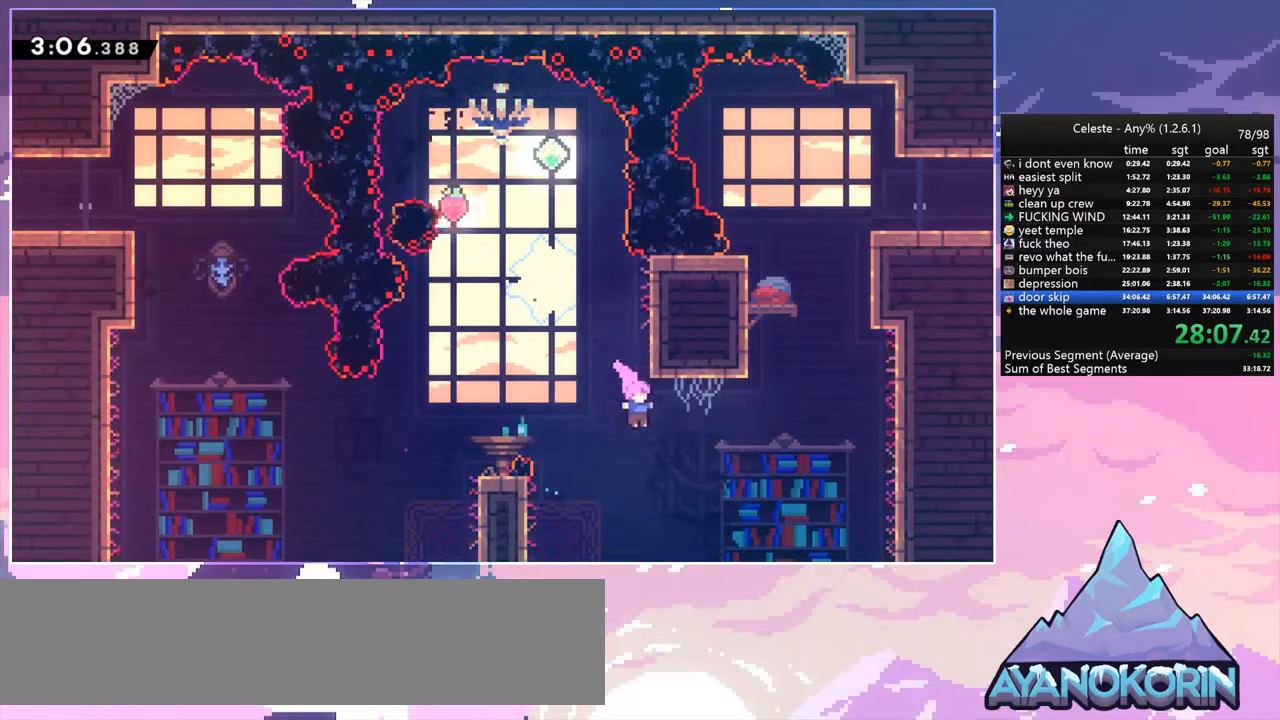
{"keys": ["dash", "grab", "up"], "events": [[17, "right", "down"], [100, "dash", "down"], [250, "dash", "up"], [333, "up", "down"], [383, "dash", "down"], [483, "grab", "down"], [483, "right", "up"]]}
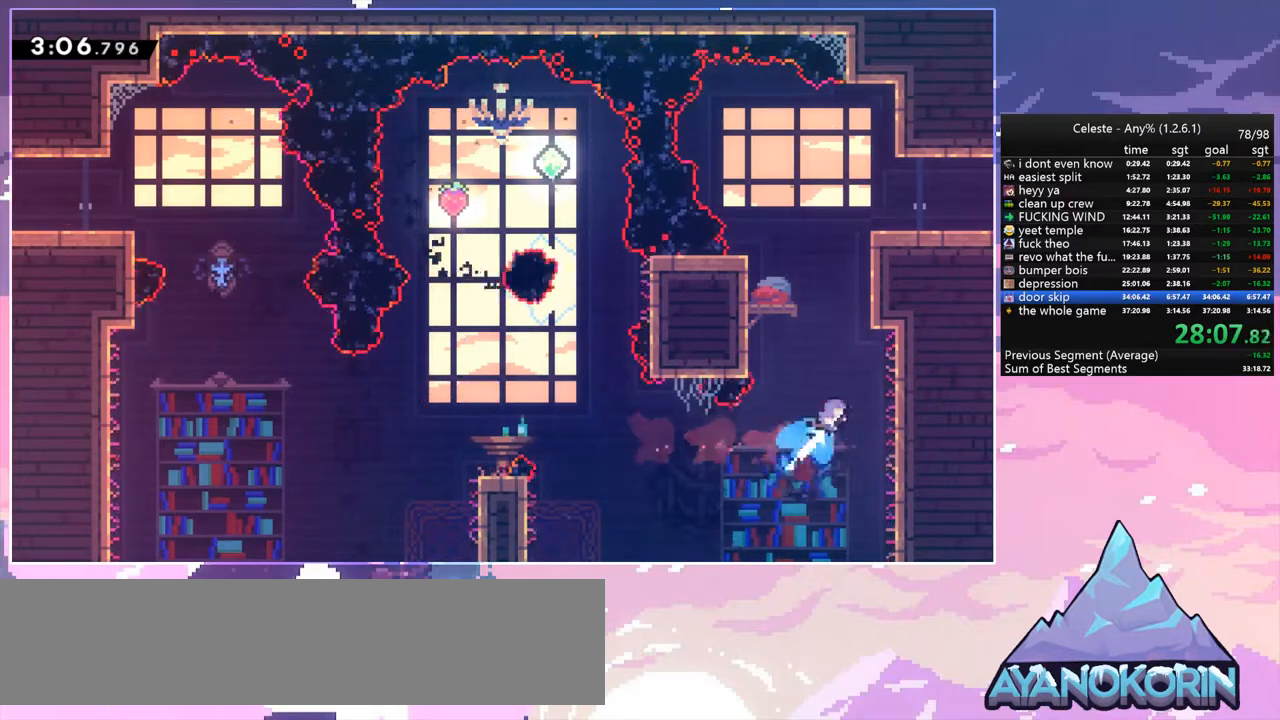
{"keys": [], "events": [[67, "dash", "up"], [500, "grab", "up"], [500, "up", "up"]]}
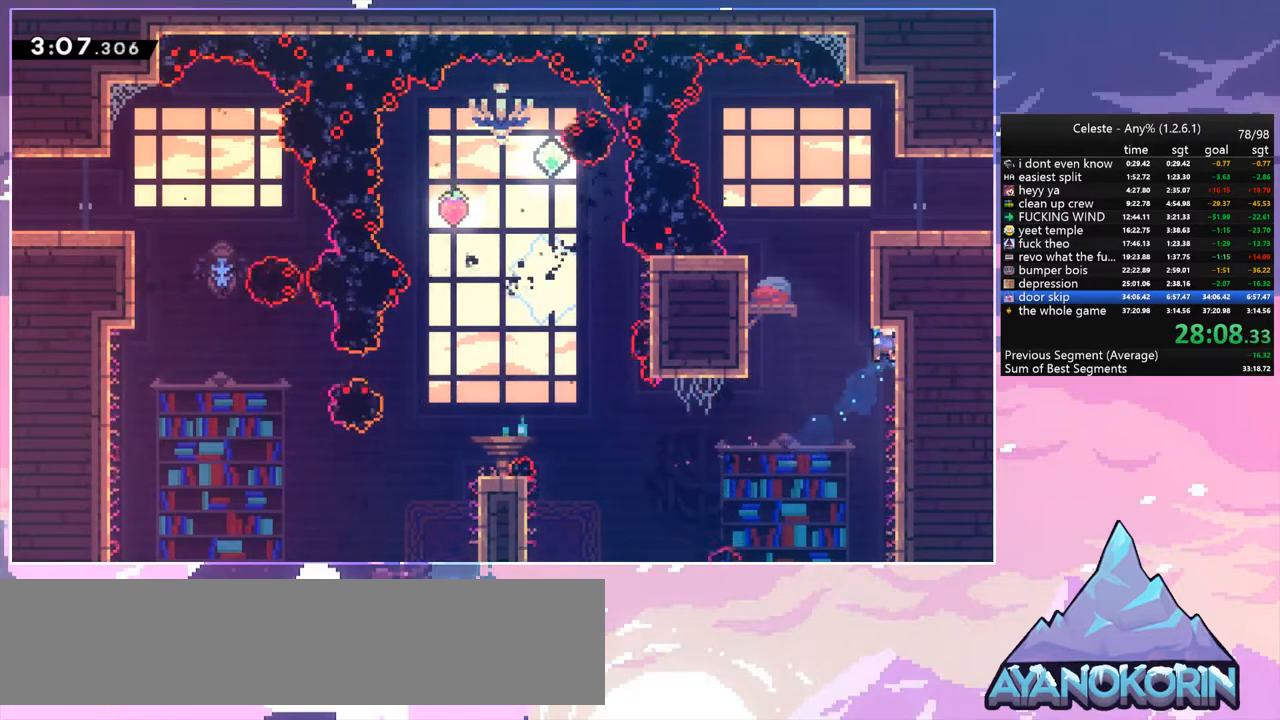
{"keys": ["grab", "right", "up"], "events": [[33, "jump", "down"], [83, "right", "down"], [183, "up", "down"], [367, "grab", "down"], [467, "jump", "up"]]}
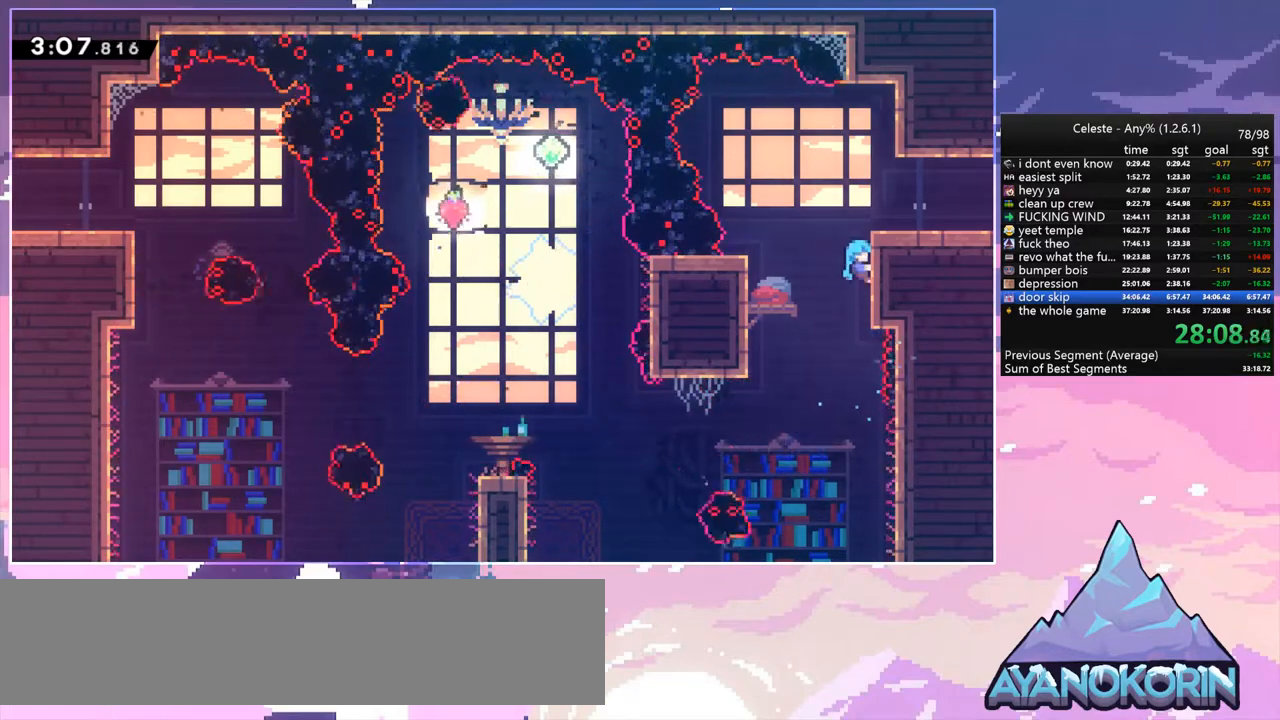
{"keys": ["dash", "right"], "events": [[50, "jump", "down"], [200, "jump", "up"], [250, "grab", "up"], [250, "up", "up"], [433, "dash", "down"]]}
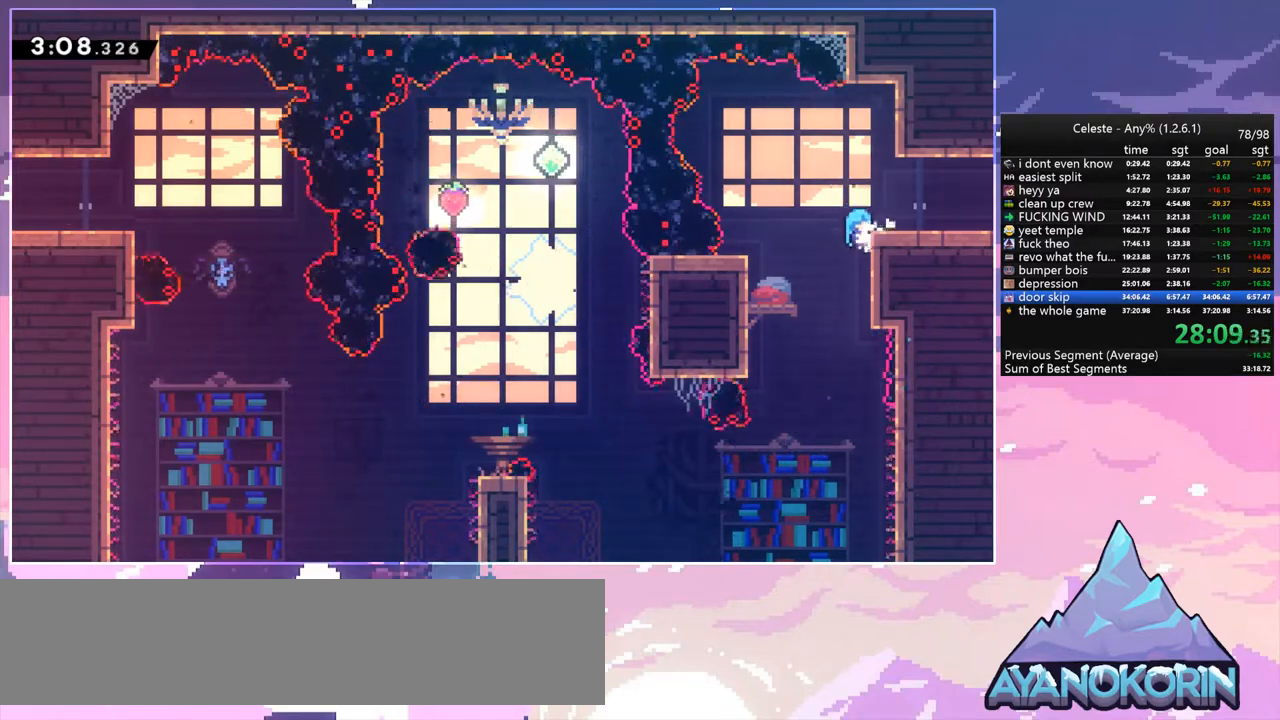
{"keys": ["right"], "events": [[67, "grab", "down"], [67, "up", "down"], [167, "dash", "up"], [167, "jump", "down"], [300, "jump", "up"], [300, "up", "up"], [350, "grab", "up"]]}
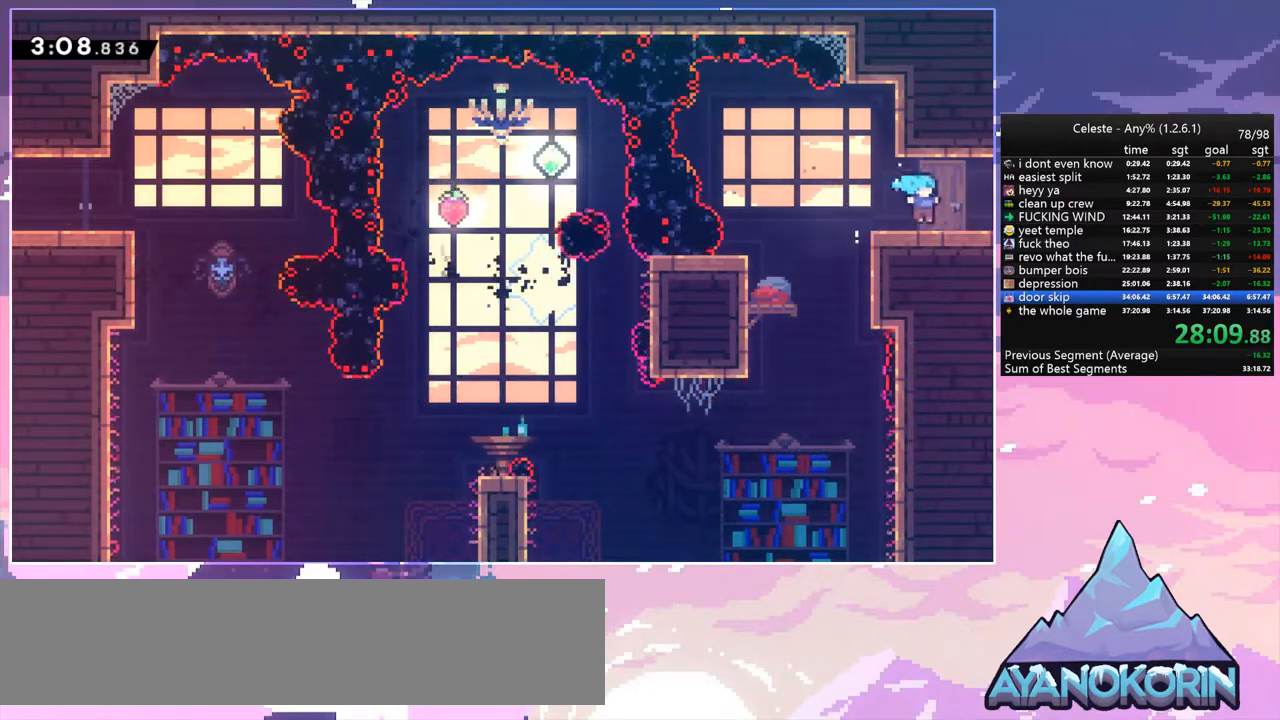
{"keys": [], "events": [[33, "dash", "down"], [183, "dash", "up"], [417, "right", "up"]]}
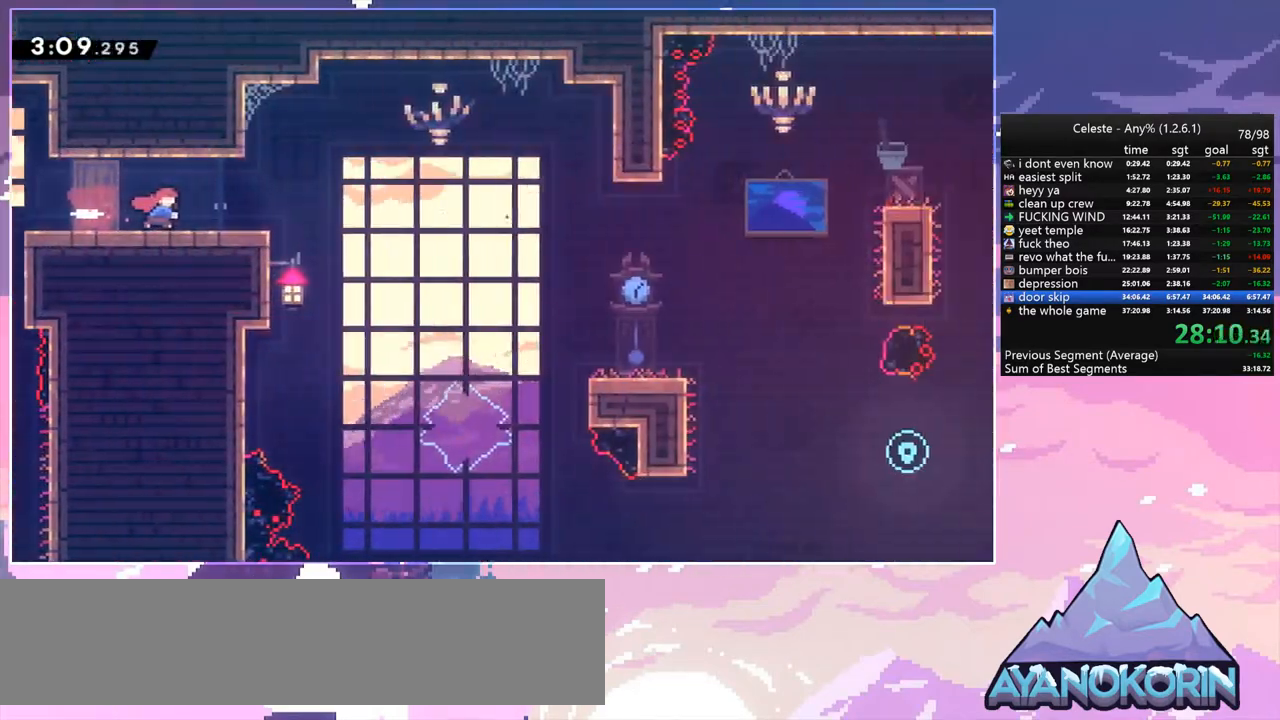
{"keys": ["menu", "skip"], "events": [[433, "menu", "down"], [483, "skip", "down"]]}
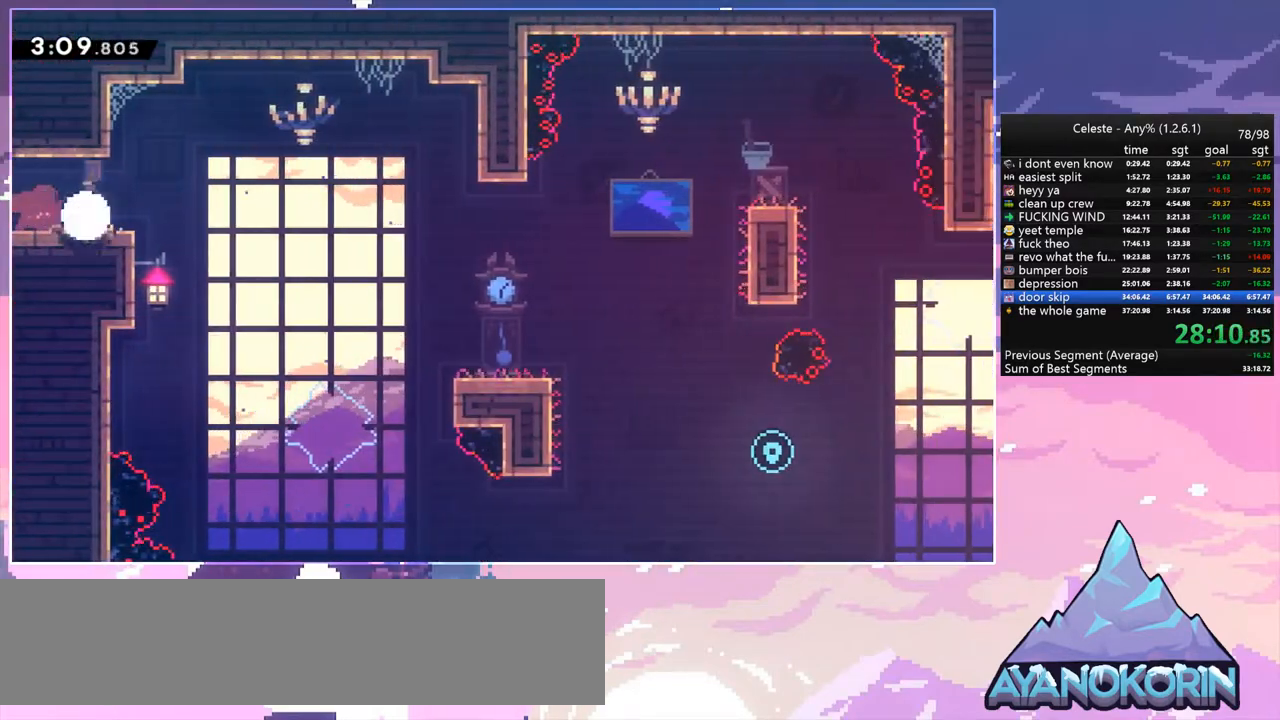
{"keys": ["jump"], "events": [[33, "menu", "up"], [67, "skip", "up"], [117, "skip", "down"], [167, "skip", "up"], [217, "jump", "down"], [267, "jump", "up"], [350, "jump", "down"], [400, "jump", "up"], [500, "jump", "down"]]}
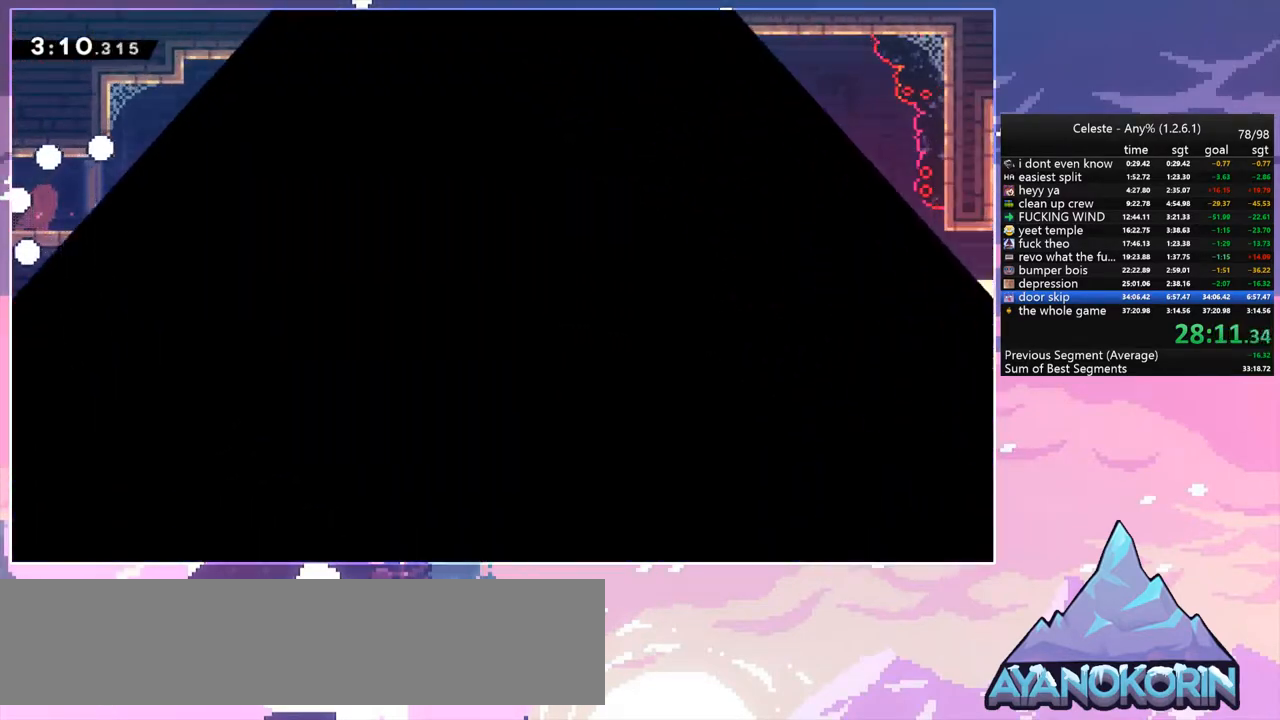
{"keys": ["down", "right"], "events": [[33, "jump", "up"], [367, "down", "down"], [367, "right", "down"]]}
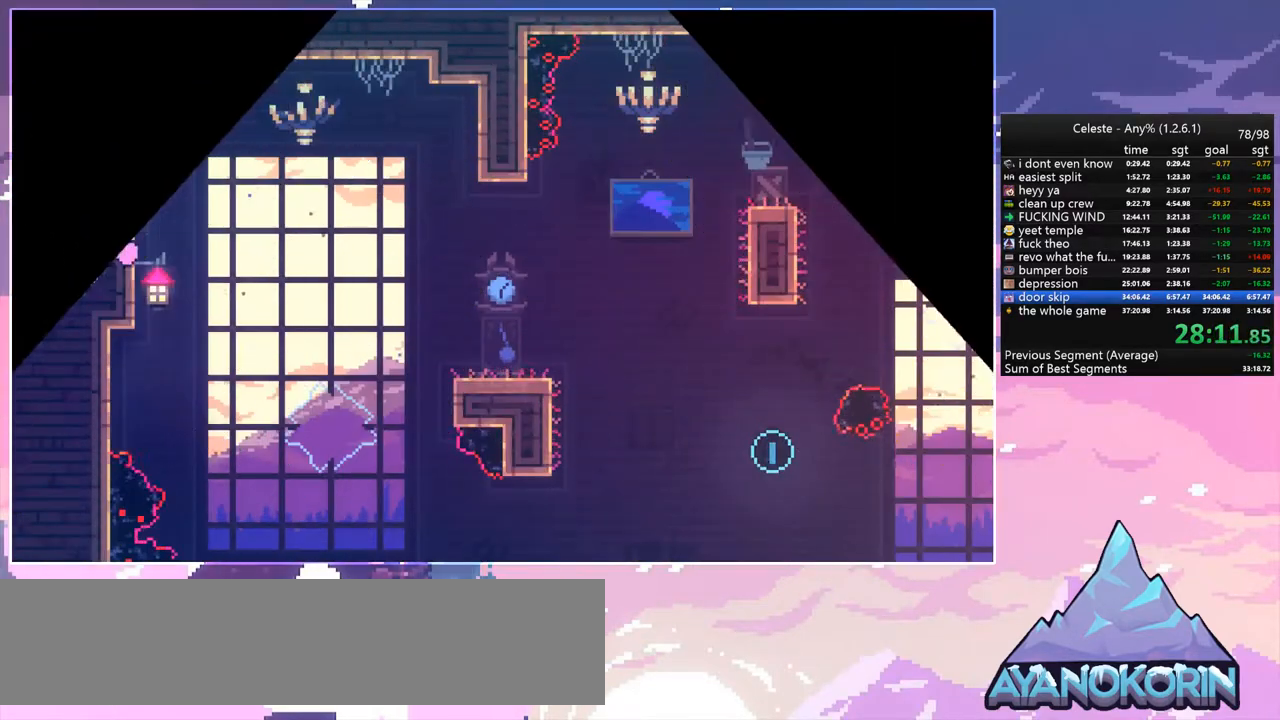
{"keys": ["dash", "down", "right"], "events": [[383, "dash", "down"]]}
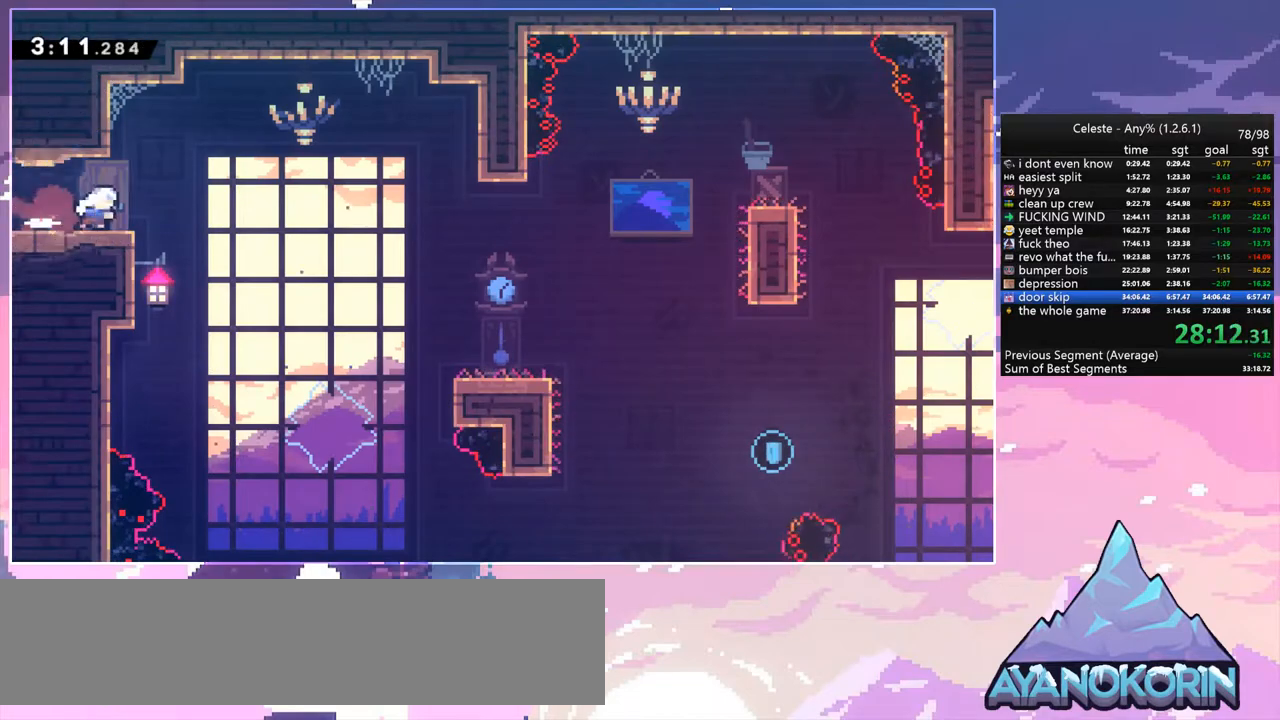
{"keys": ["down", "right"], "events": [[17, "jump", "down"], [117, "dash", "up"], [117, "jump", "up"], [167, "dash", "down"], [267, "dash", "up"]]}
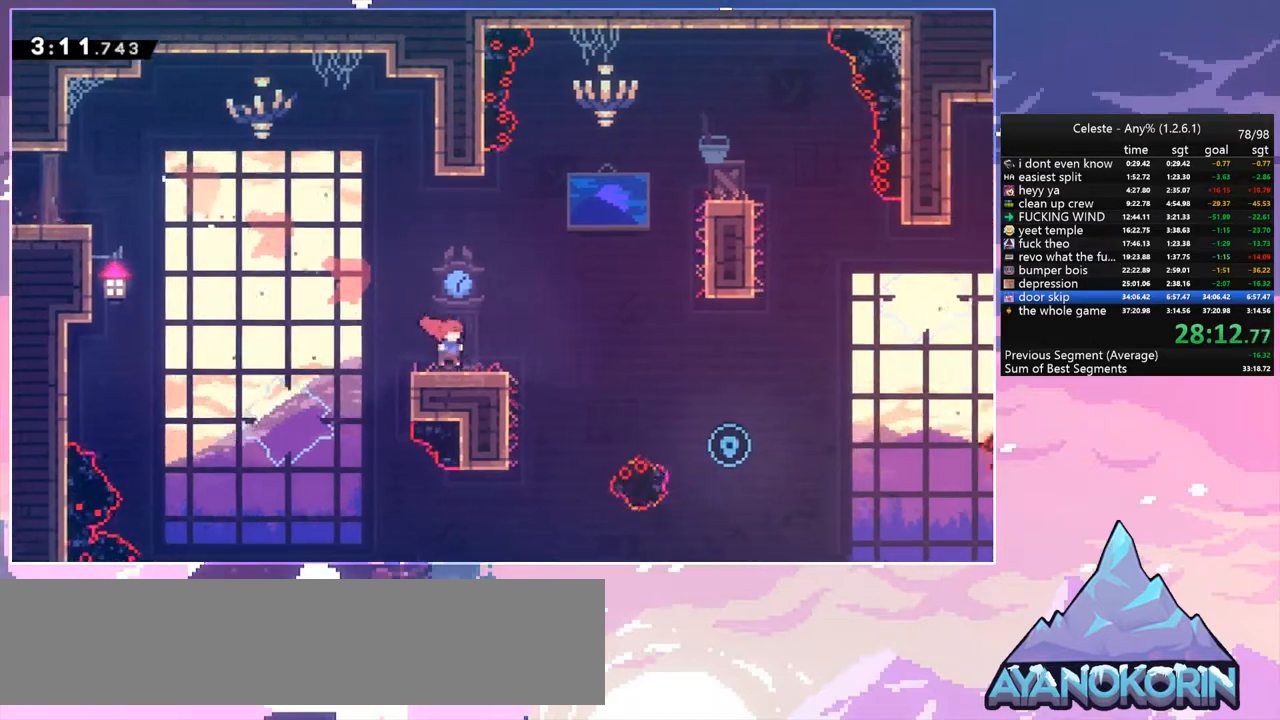
{"keys": ["right", "up"], "events": [[50, "dash", "down"], [233, "jump", "down"], [267, "down", "up"], [317, "dash", "up"], [367, "jump", "up"], [467, "up", "down"]]}
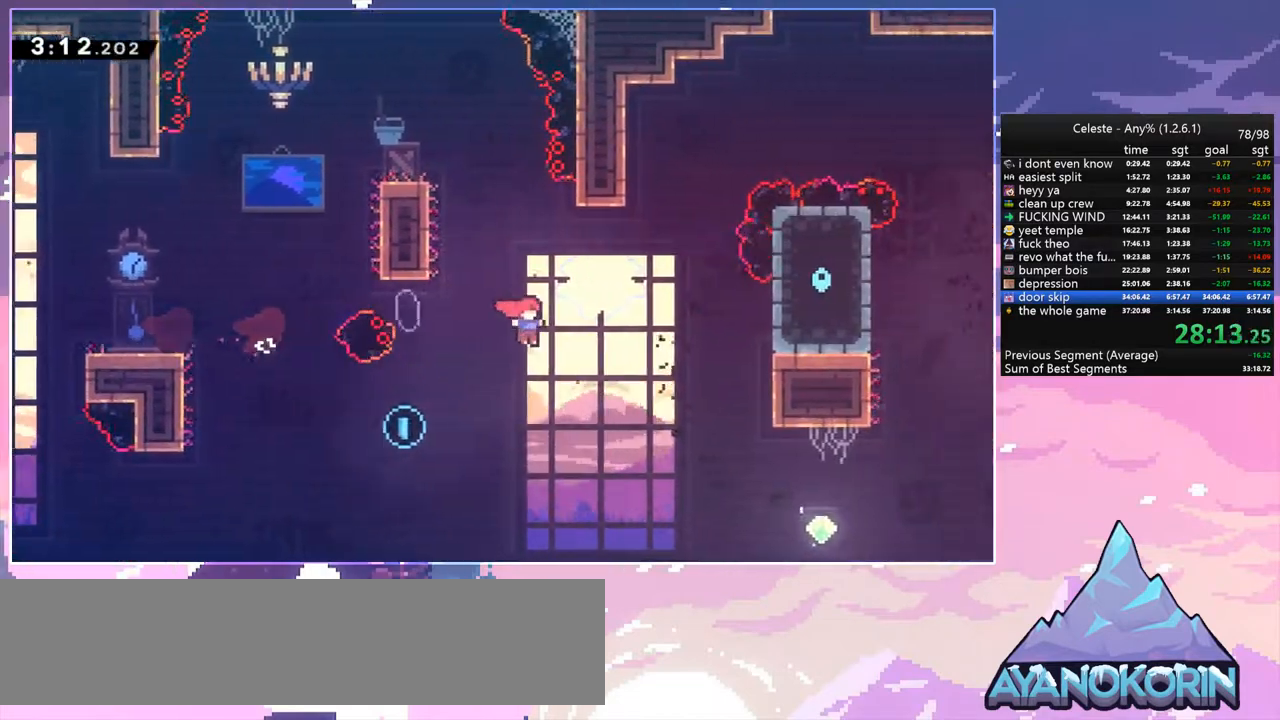
{"keys": ["dash", "right", "up"], "events": [[483, "dash", "down"]]}
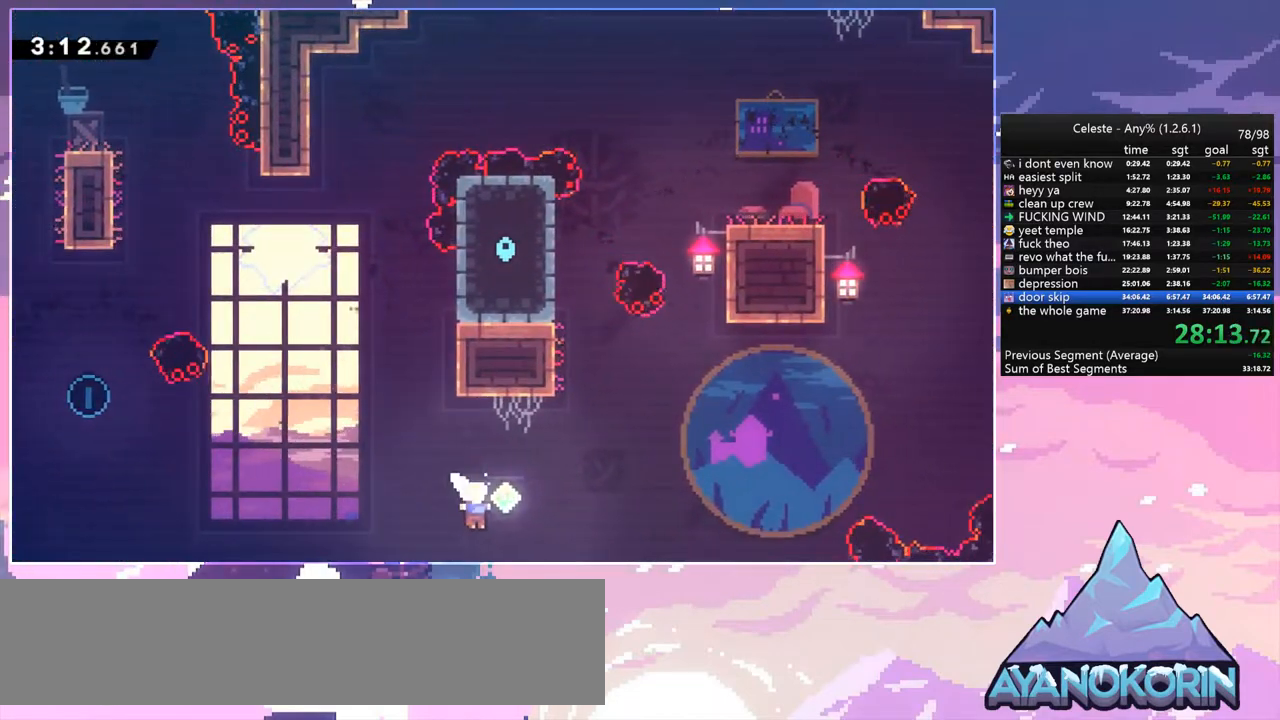
{"keys": ["dash", "jump", "right", "up"], "events": [[67, "dash", "up"], [267, "dash", "down"], [267, "right", "up"], [450, "jump", "down"], [500, "right", "down"]]}
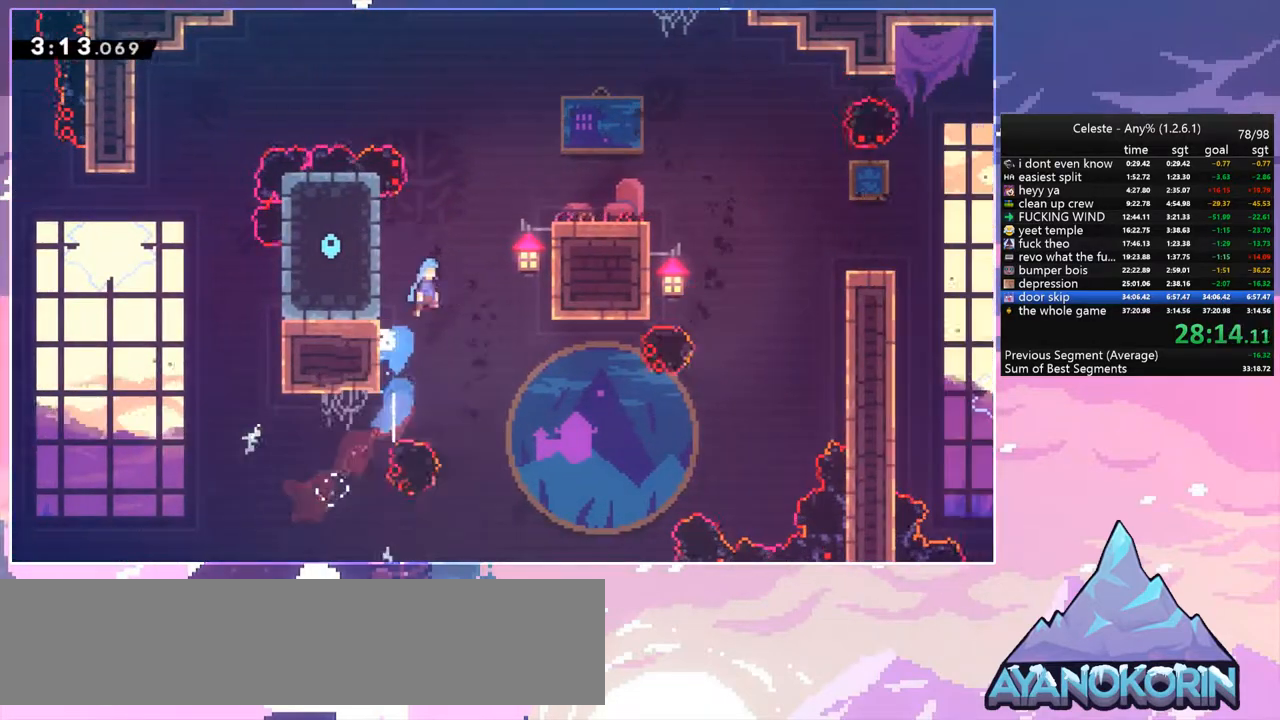
{"keys": ["right"], "events": [[50, "dash", "up"], [183, "up", "up"], [367, "jump", "up"]]}
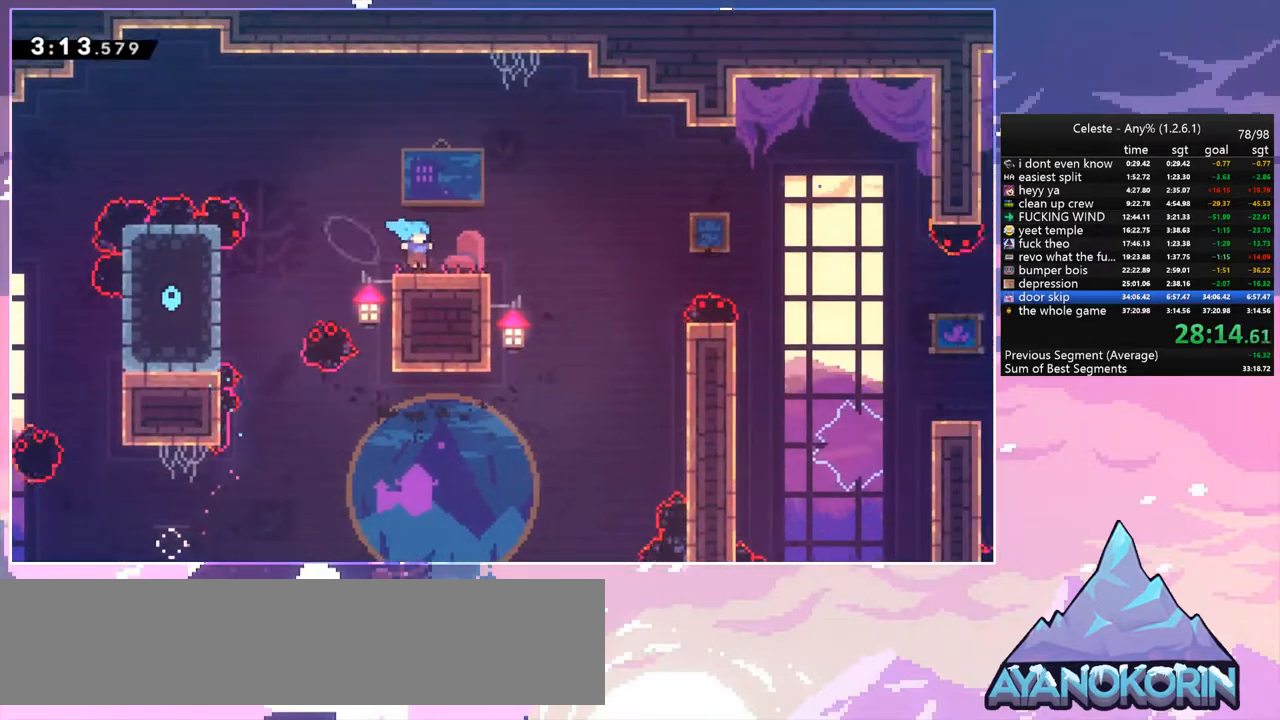
{"keys": ["down", "jump", "right"], "events": [[17, "right", "up"], [150, "down", "down"], [150, "right", "down"], [200, "dash", "down"], [383, "jump", "down"], [483, "dash", "up"]]}
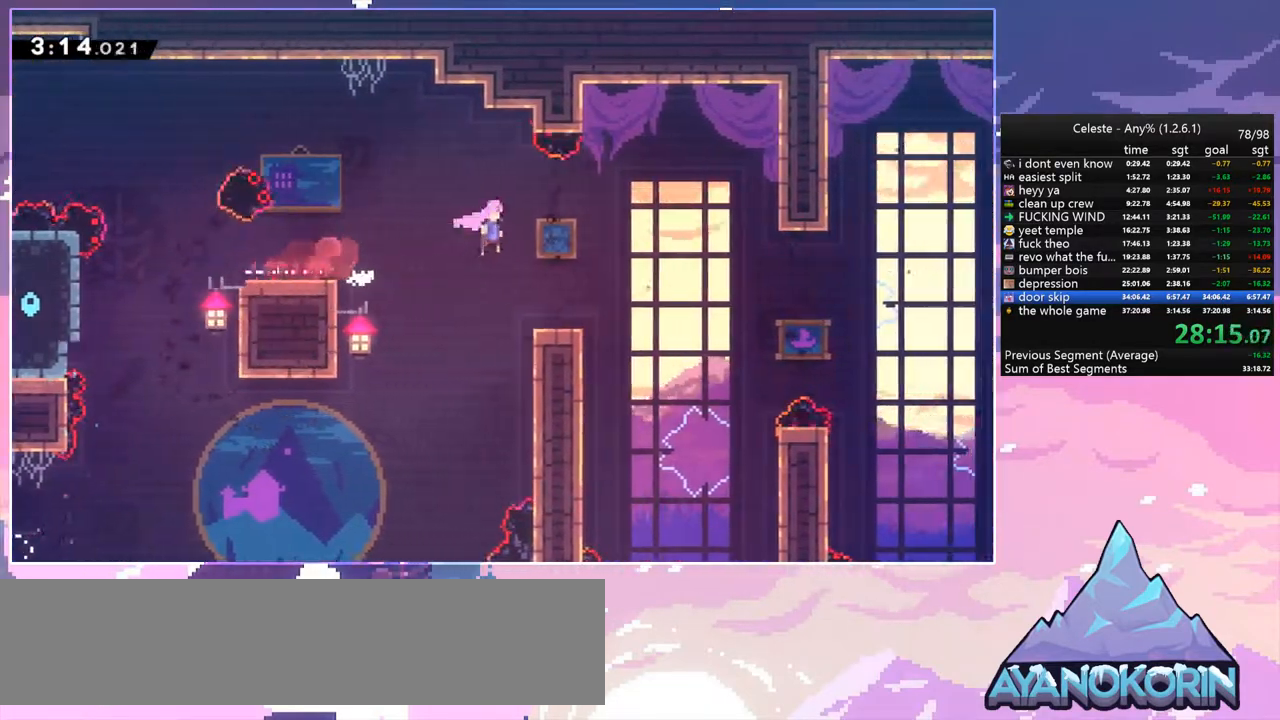
{"keys": ["down", "jump", "right"], "events": [[33, "jump", "up"], [67, "dash", "down"], [267, "dash", "up"], [500, "jump", "down"]]}
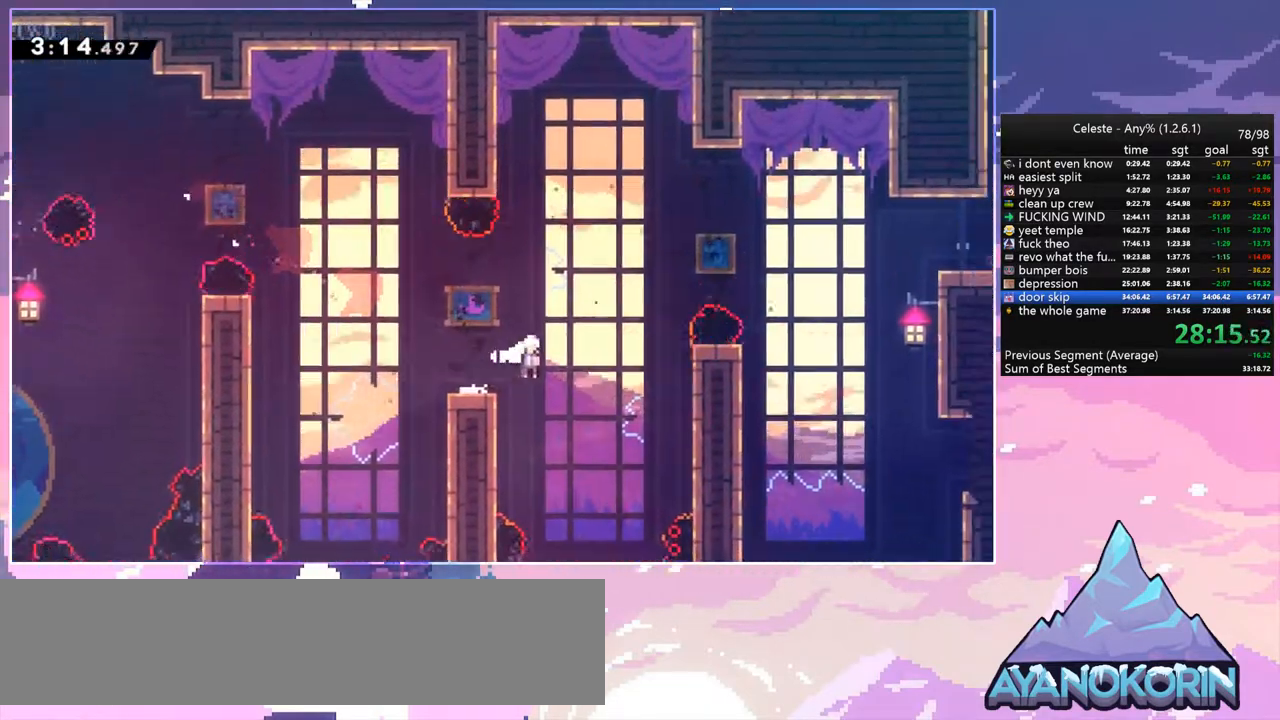
{"keys": ["right", "up"], "events": [[33, "down", "up"], [283, "dash", "down"], [283, "jump", "up"], [417, "dash", "up"], [417, "up", "down"]]}
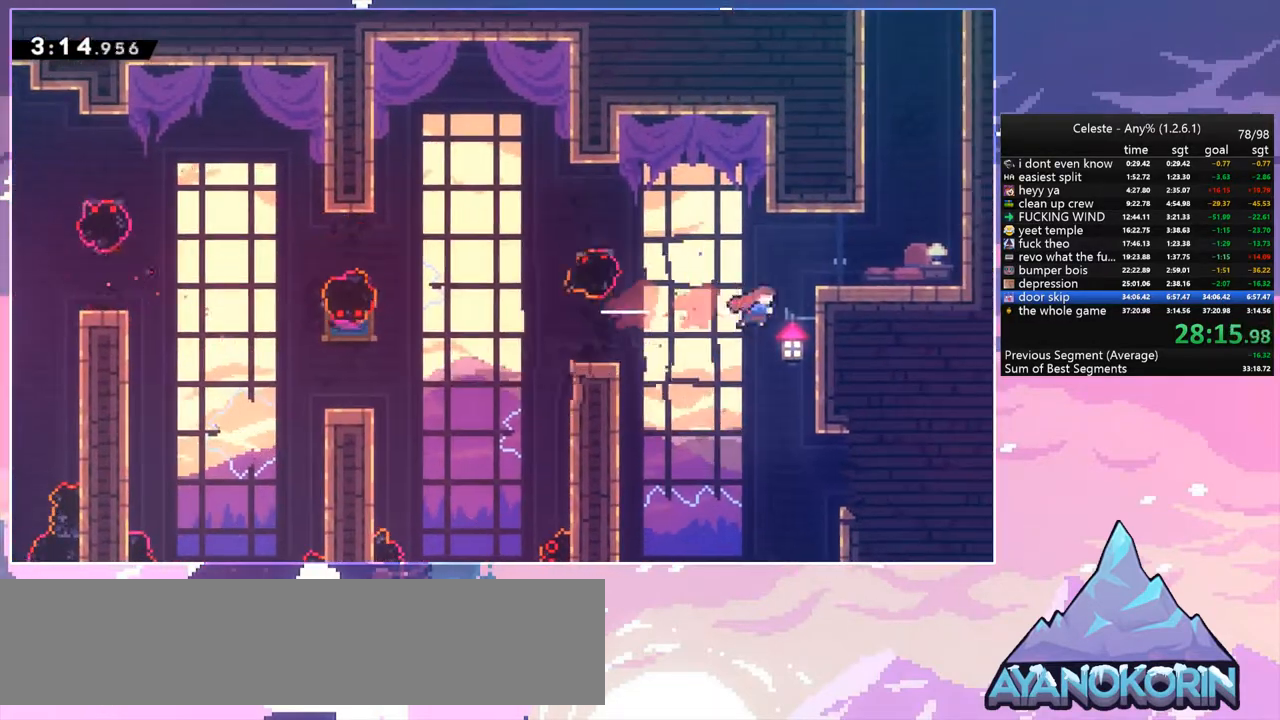
{"keys": ["dash", "up"], "events": [[17, "dash", "down"], [150, "dash", "up"], [383, "right", "up"], [433, "dash", "down"]]}
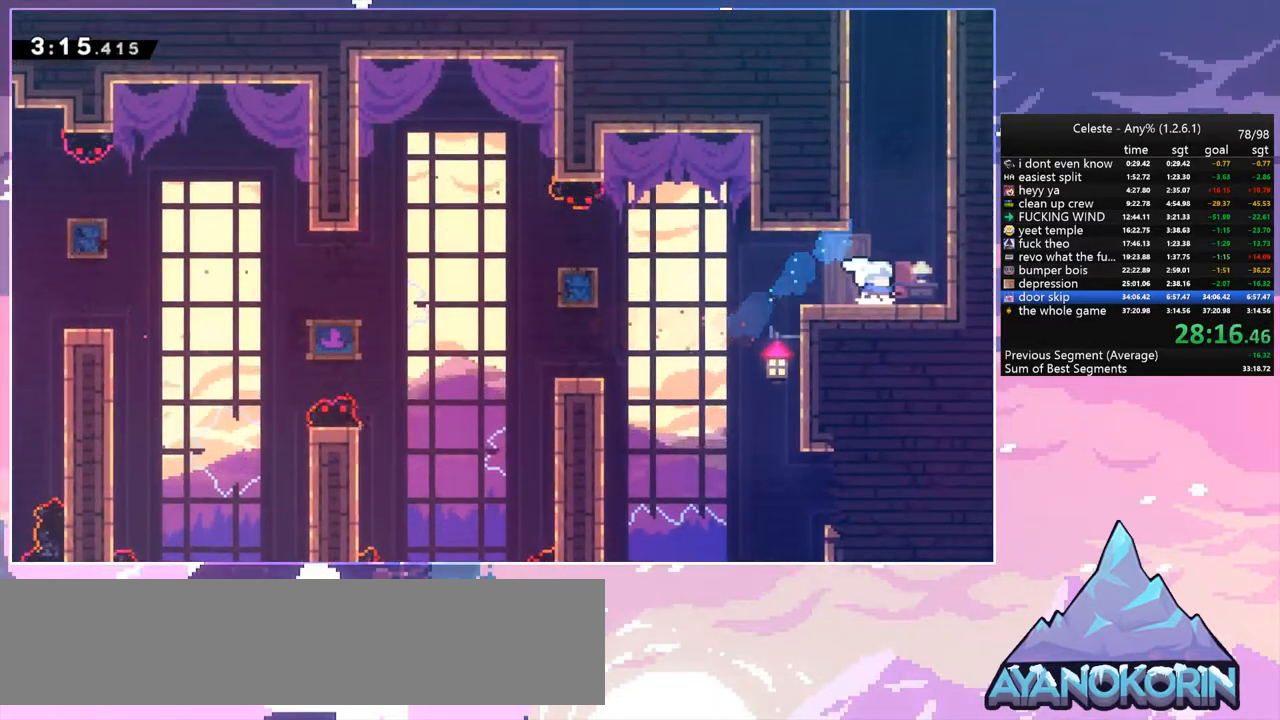
{"keys": ["dash", "up"], "events": [[167, "jump", "down"], [267, "dash", "up"], [350, "jump", "up"], [450, "dash", "down"]]}
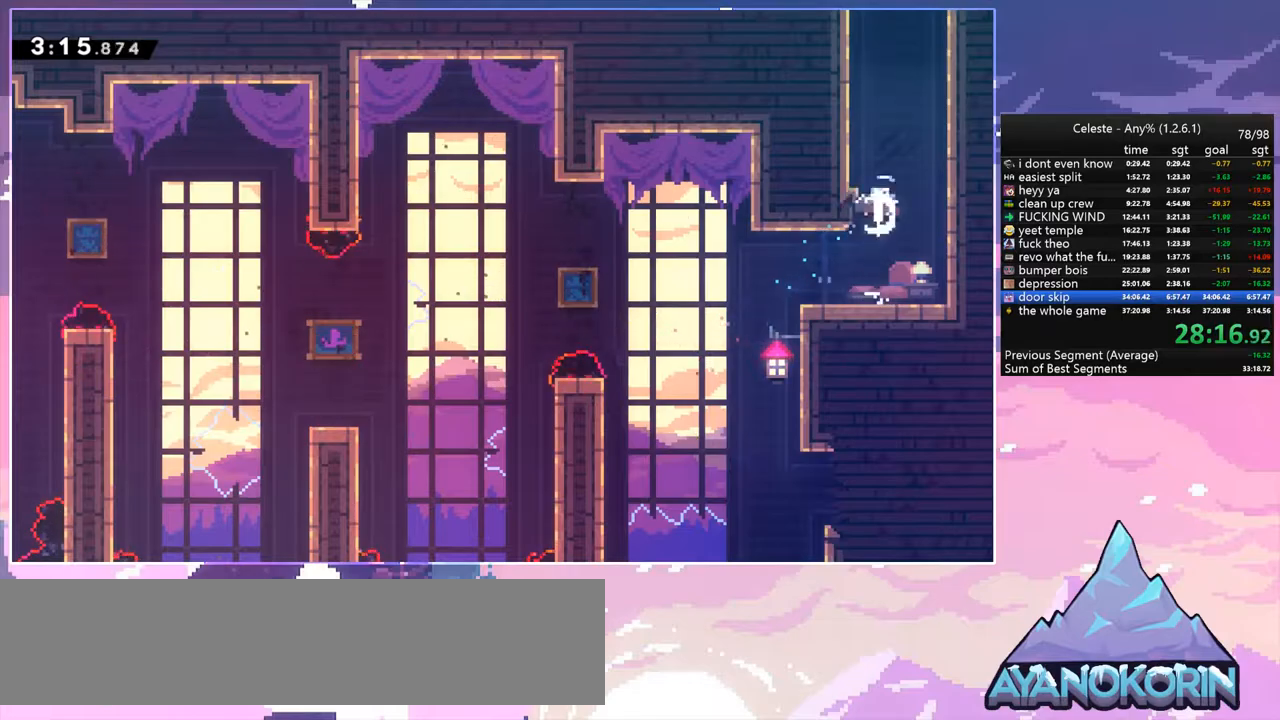
{"keys": ["grab", "jump", "right", "up"], "events": [[183, "grab", "down"], [183, "jump", "down"], [233, "dash", "up"], [317, "jump2", "down"], [317, "right", "down"], [367, "jump", "up"], [467, "jump", "down"], [467, "jump2", "up"]]}
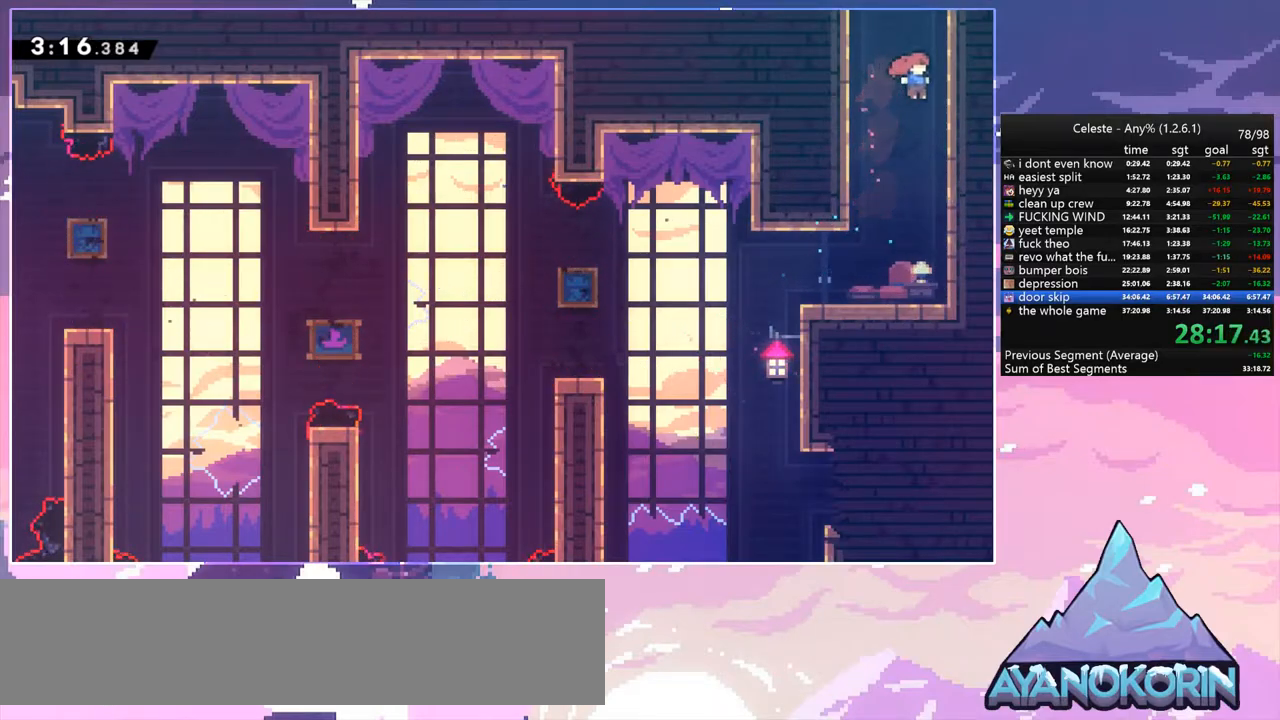
{"keys": ["right", "up"], "events": [[50, "jump", "up"], [50, "jump2", "down"], [200, "grab", "up"], [200, "jump2", "up"], [250, "dash", "down"], [433, "dash", "up"]]}
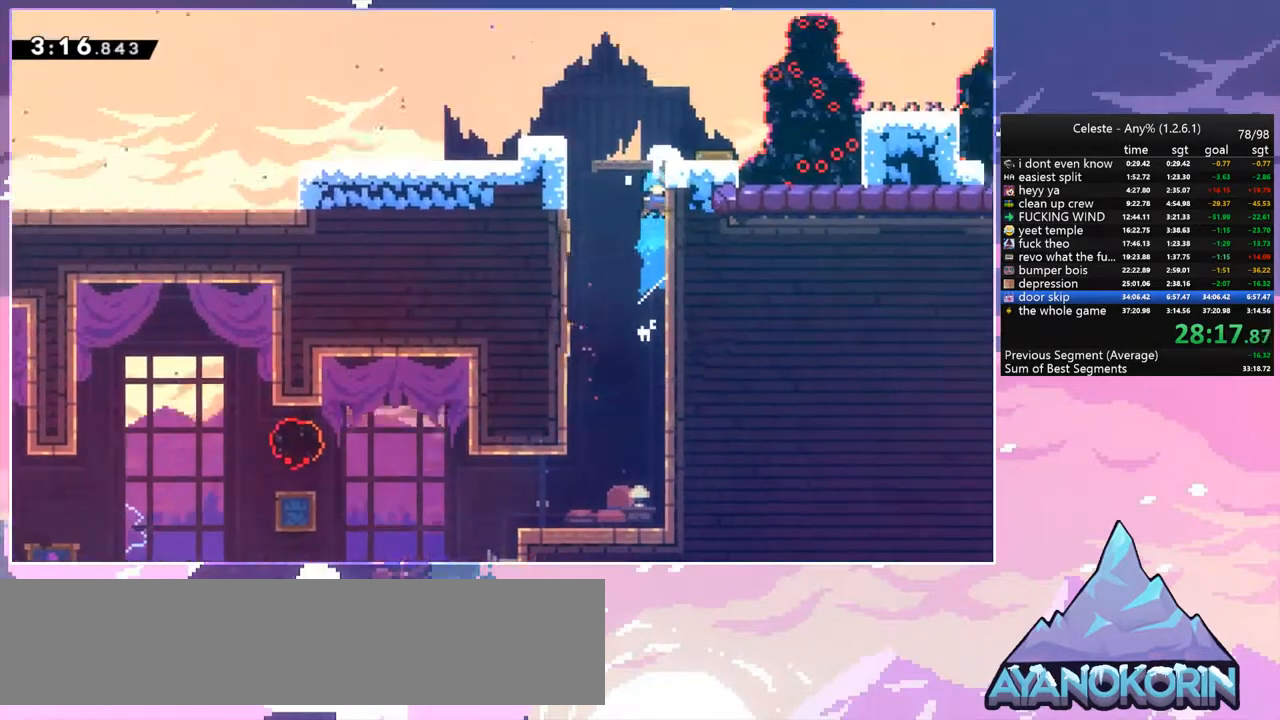
{"keys": ["right", "up"], "events": []}
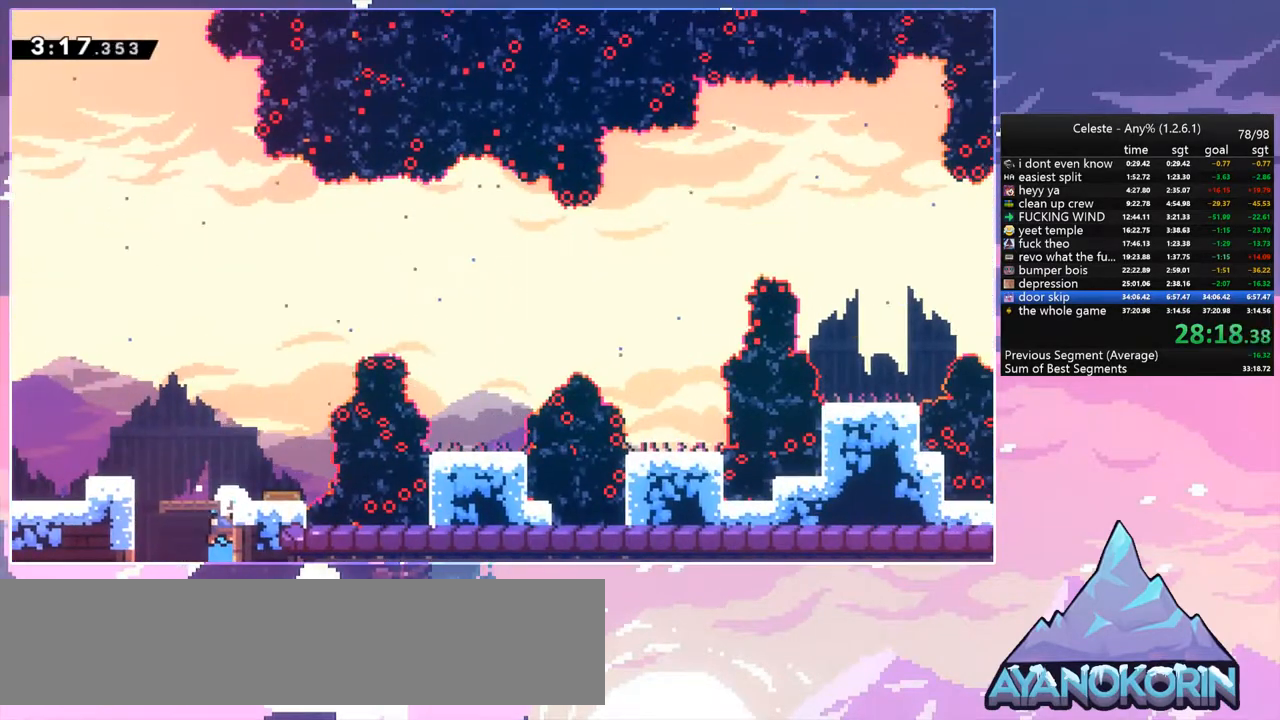
{"keys": ["dash", "right", "up"], "events": [[417, "dash", "down"]]}
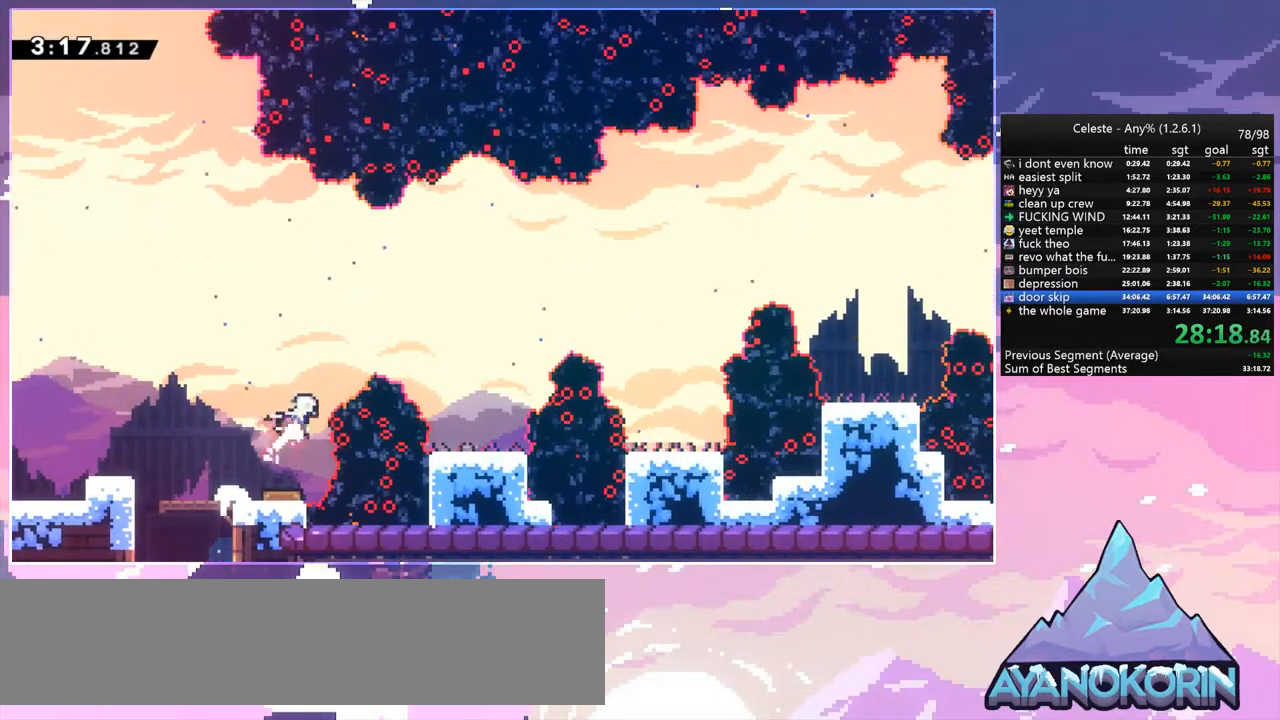
{"keys": ["dash", "right"], "events": [[100, "dash", "up"], [250, "up", "up"], [433, "dash", "down"]]}
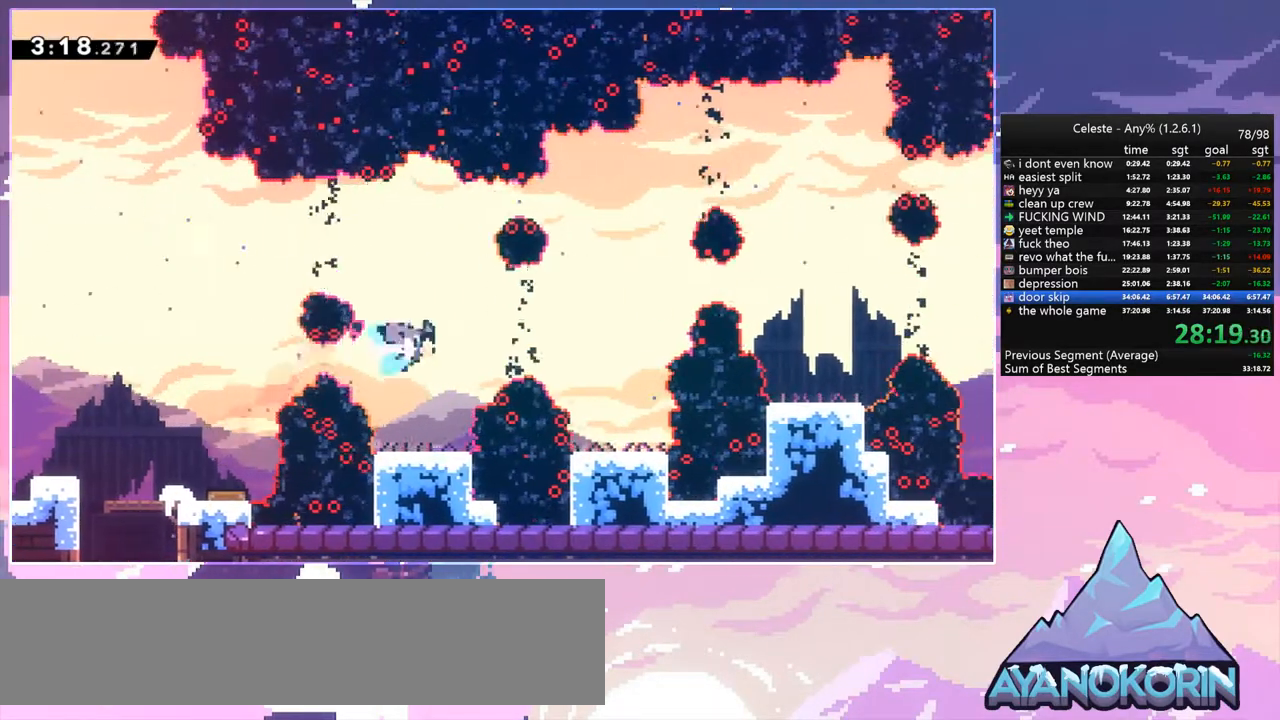
{"keys": ["dash", "up"], "events": [[117, "dash", "up"], [300, "up", "down"], [350, "right", "up"], [500, "dash", "down"]]}
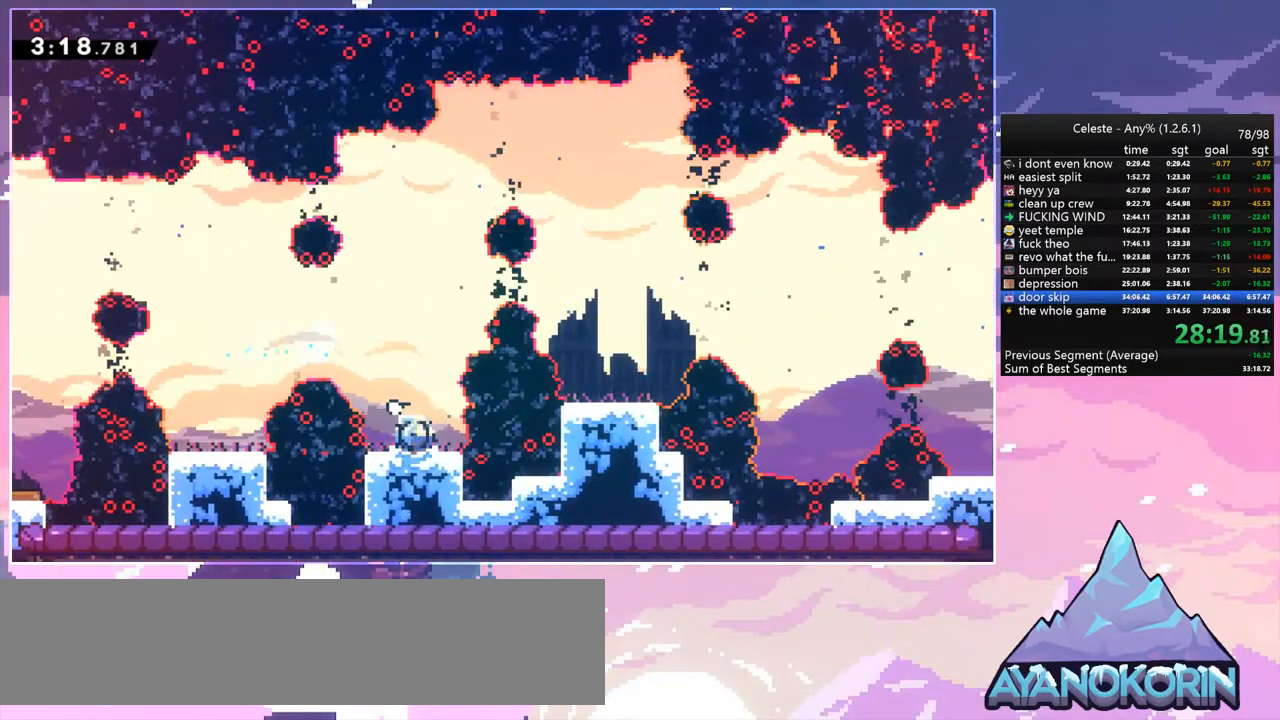
{"keys": ["right"], "events": [[133, "dash", "up"], [267, "right", "down"], [267, "up", "up"], [317, "dash", "down"], [467, "dash", "up"]]}